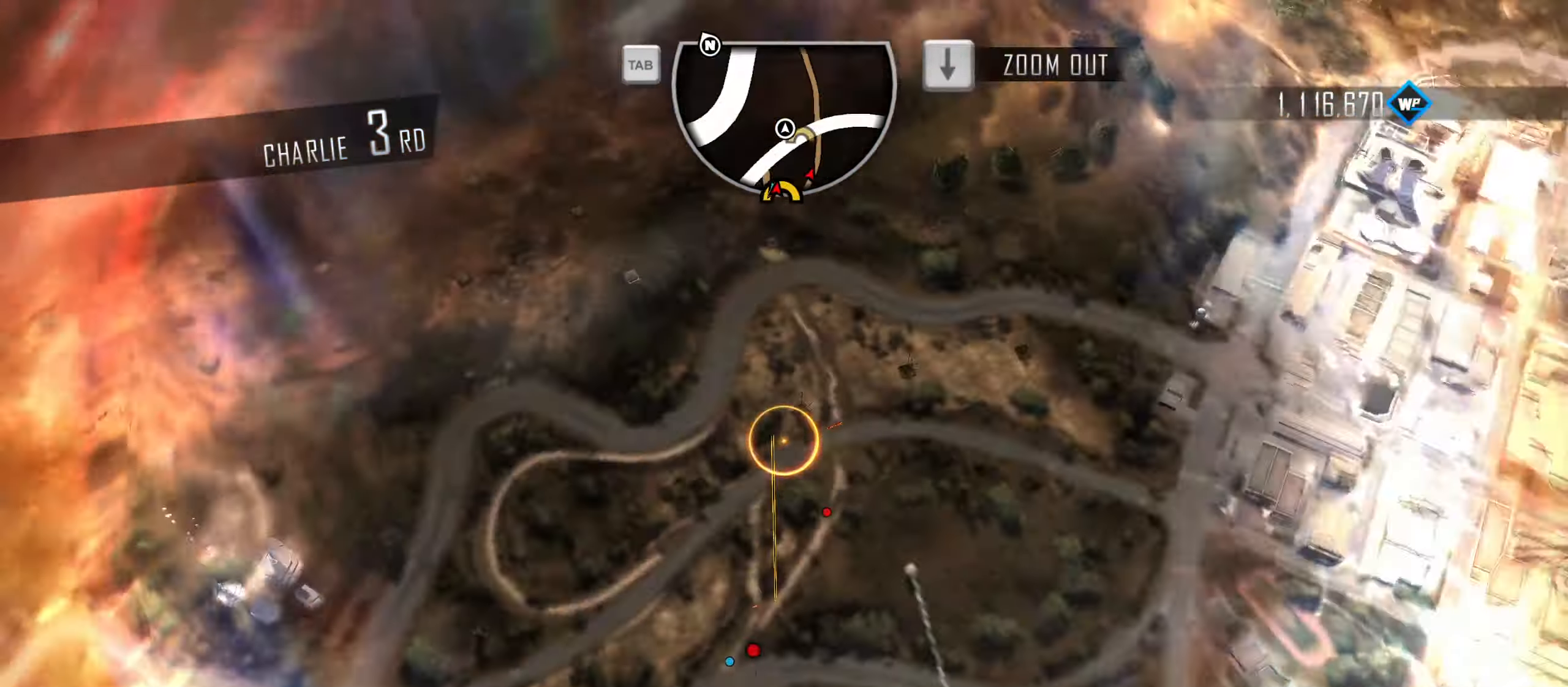
Gameplay with keyboard; each line is a JSON object with the keys held at the frame after it. "events" lists presses ("down") and releases ("up") of "1", "2", "3", "4", "5", "6", "7", "8", "9", "a", "alt", "b", "c", "caps_lock", "ctrl", "d", "down", "e", "escape", "f", "f4", "f6", "f9", "left", "q", "r", "return", "right", "s", "shift", "space", "super", "tab", "tilde", "up", "w", "x" and "z" between this image and that frame as [ms after this image, input, new state], when the widget could be followed in between. No other keys are recorded. Mouse input is not recorded.
{"keys": [], "events": [[200, "up", "down"], [300, "up", "up"]]}
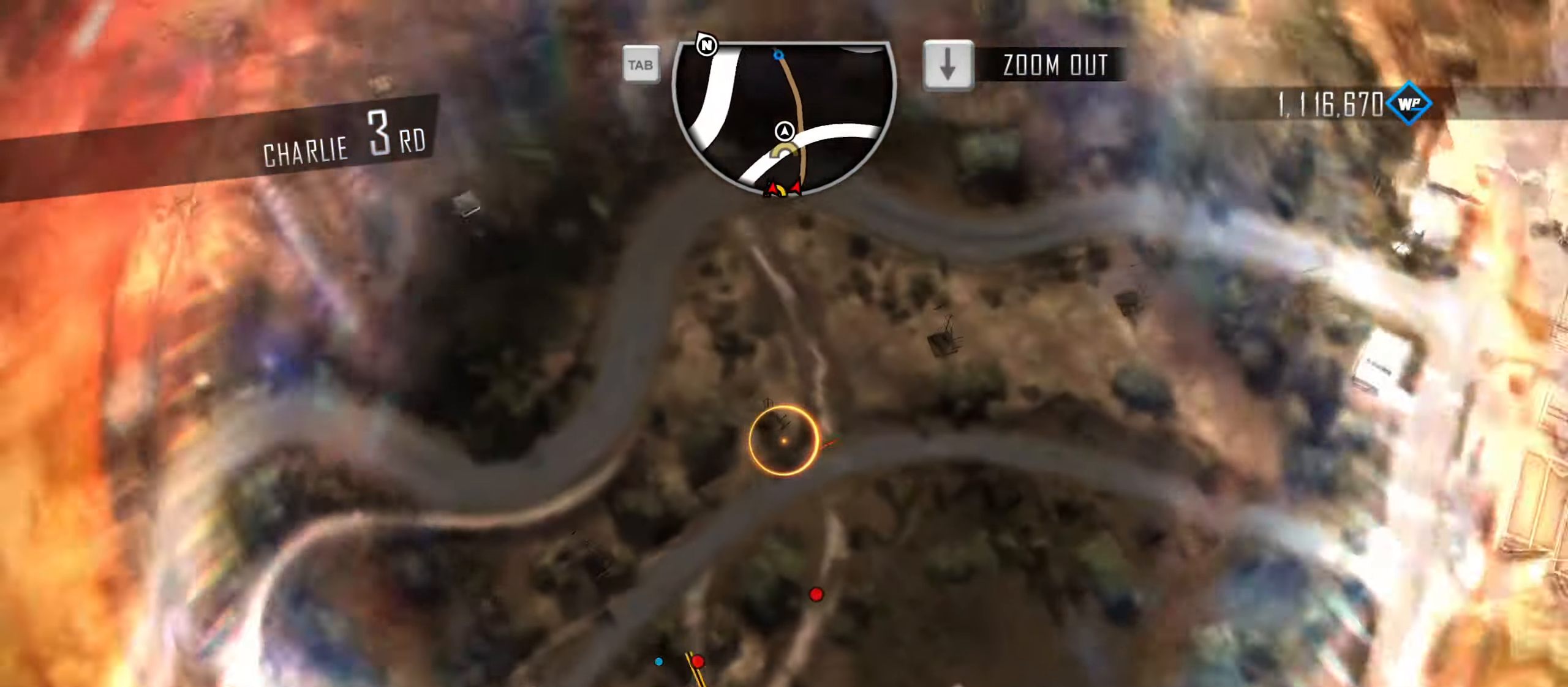
{"keys": [], "events": []}
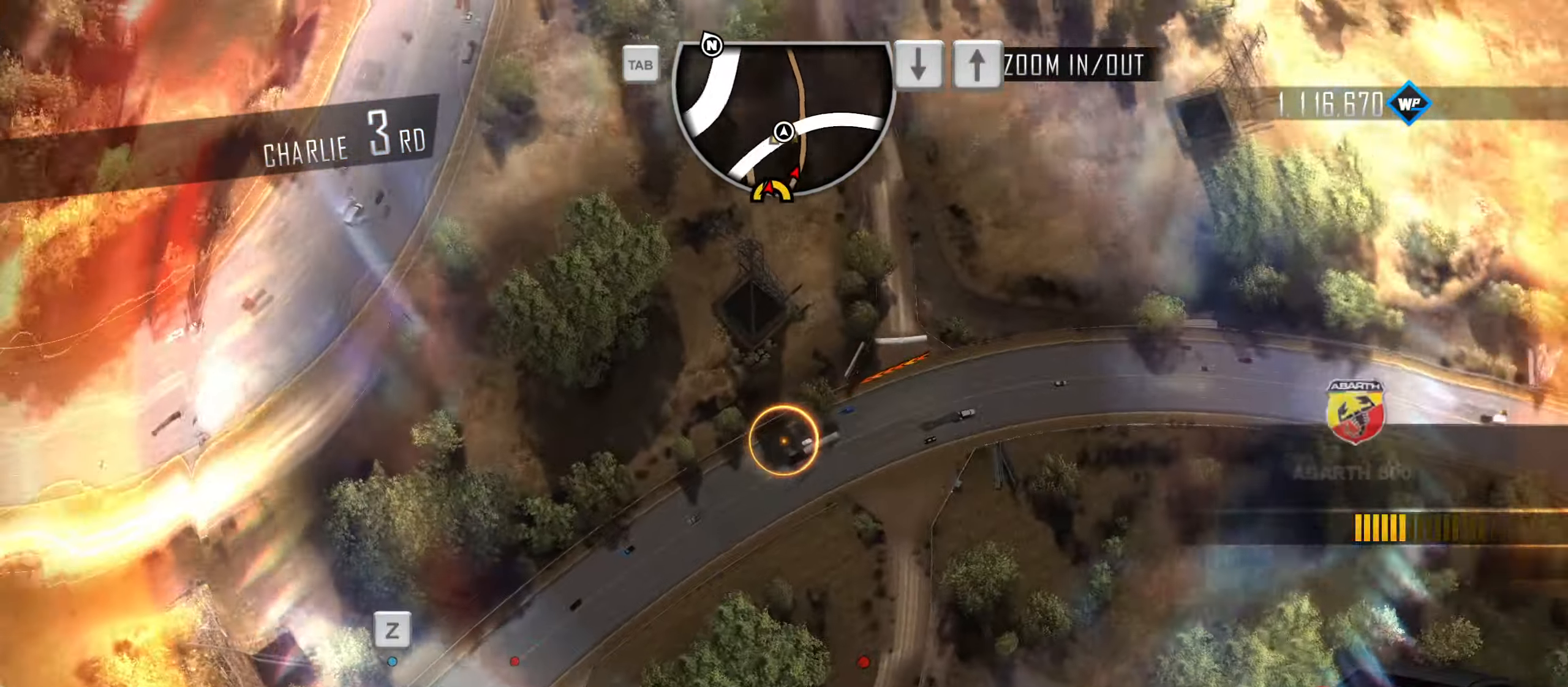
{"keys": [], "events": []}
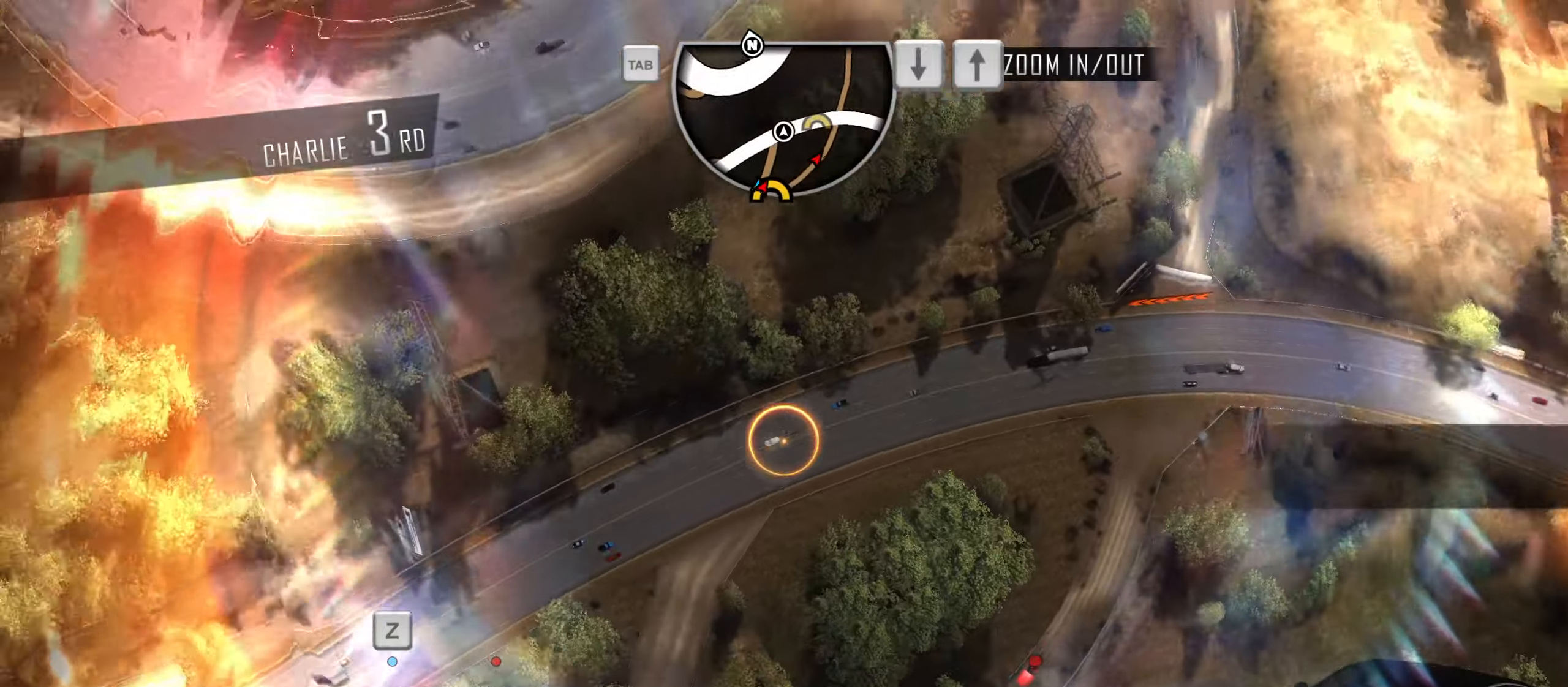
{"keys": [], "events": []}
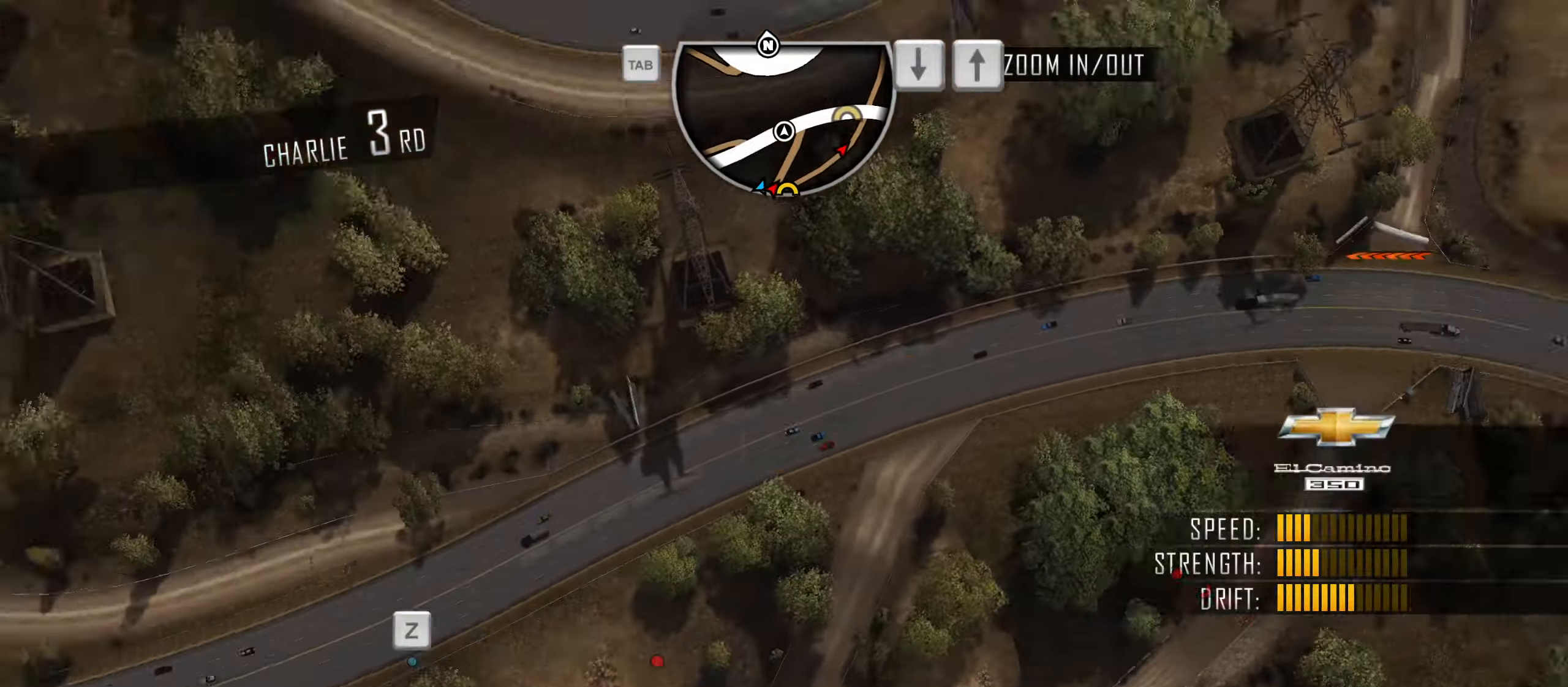
{"keys": ["w"], "events": [[217, "w", "down"]]}
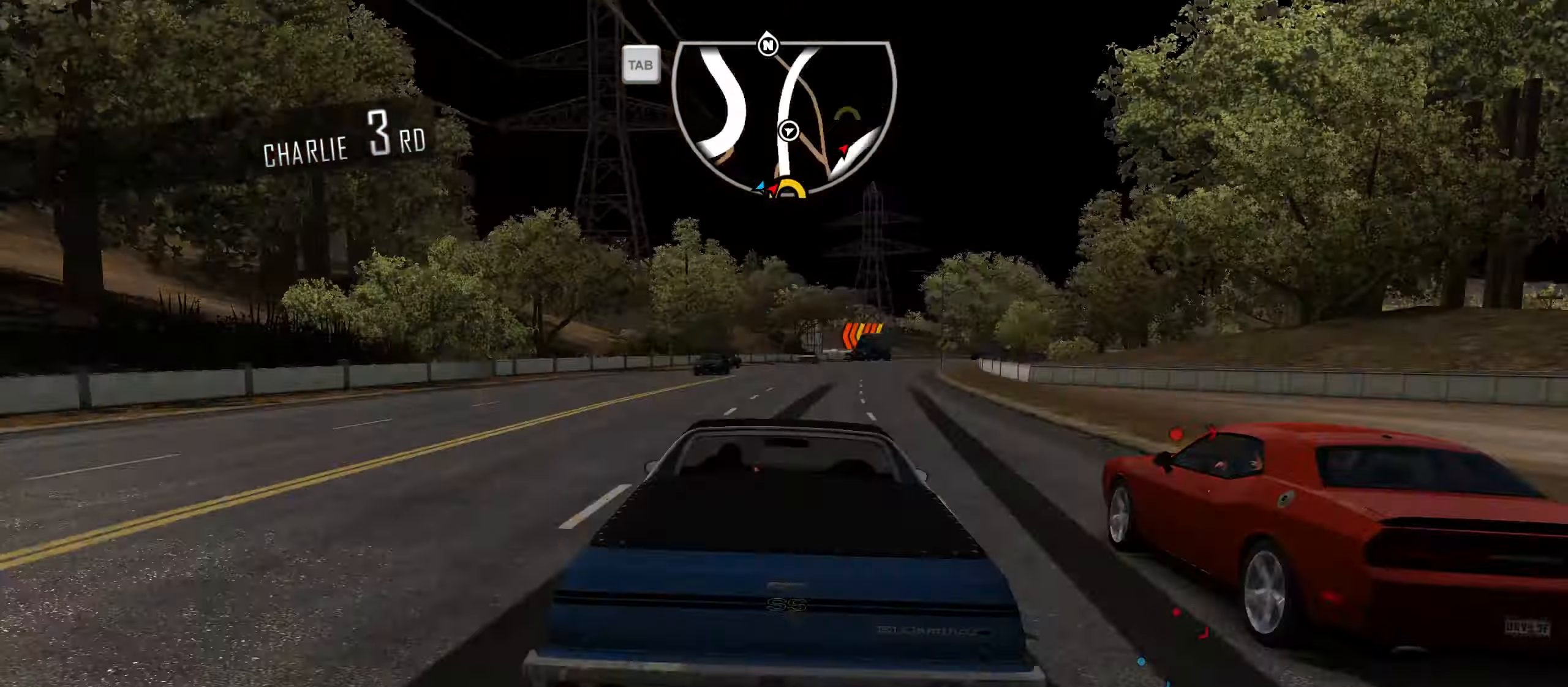
{"keys": ["d"], "events": [[50, "a", "down"], [183, "a", "up"], [317, "w", "up"], [467, "d", "down"]]}
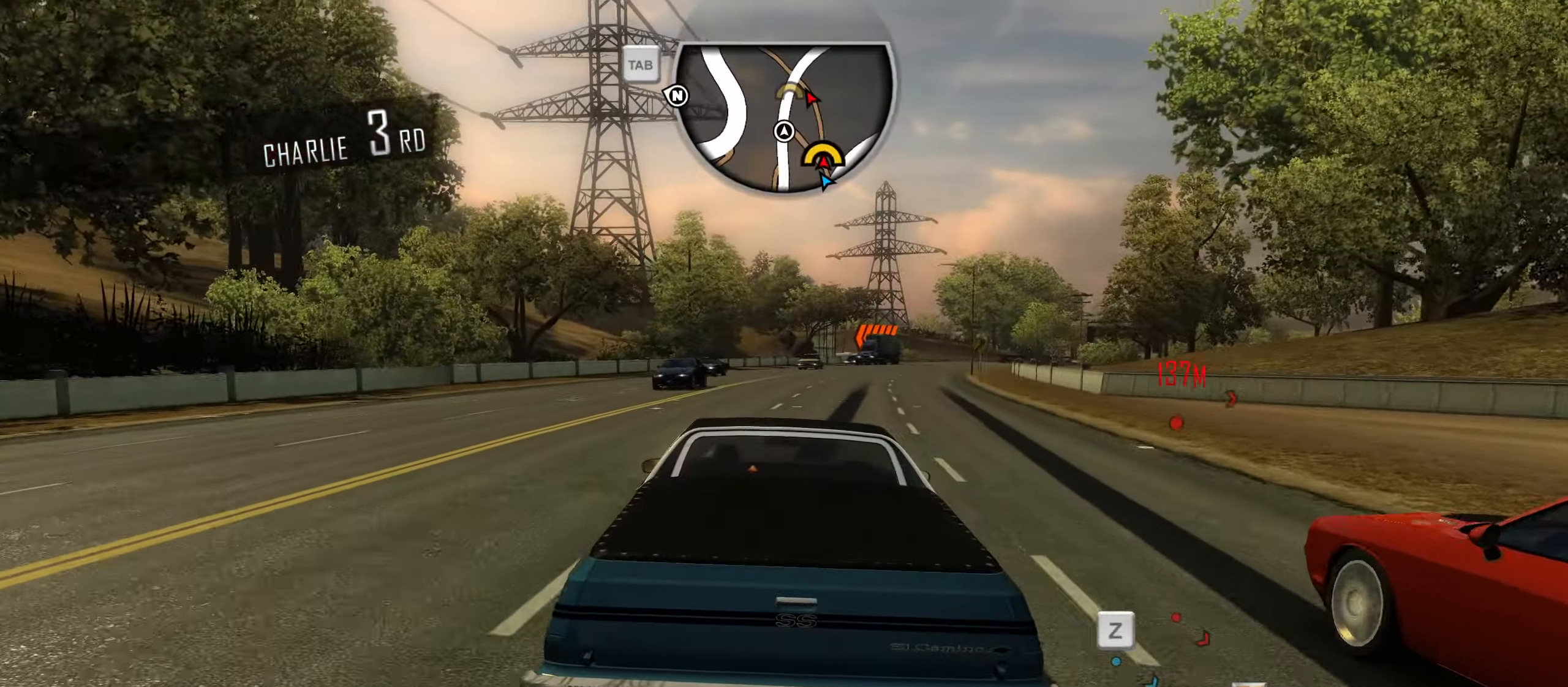
{"keys": ["d"], "events": [[100, "d", "up"], [250, "s", "down"], [433, "s", "up"], [483, "d", "down"]]}
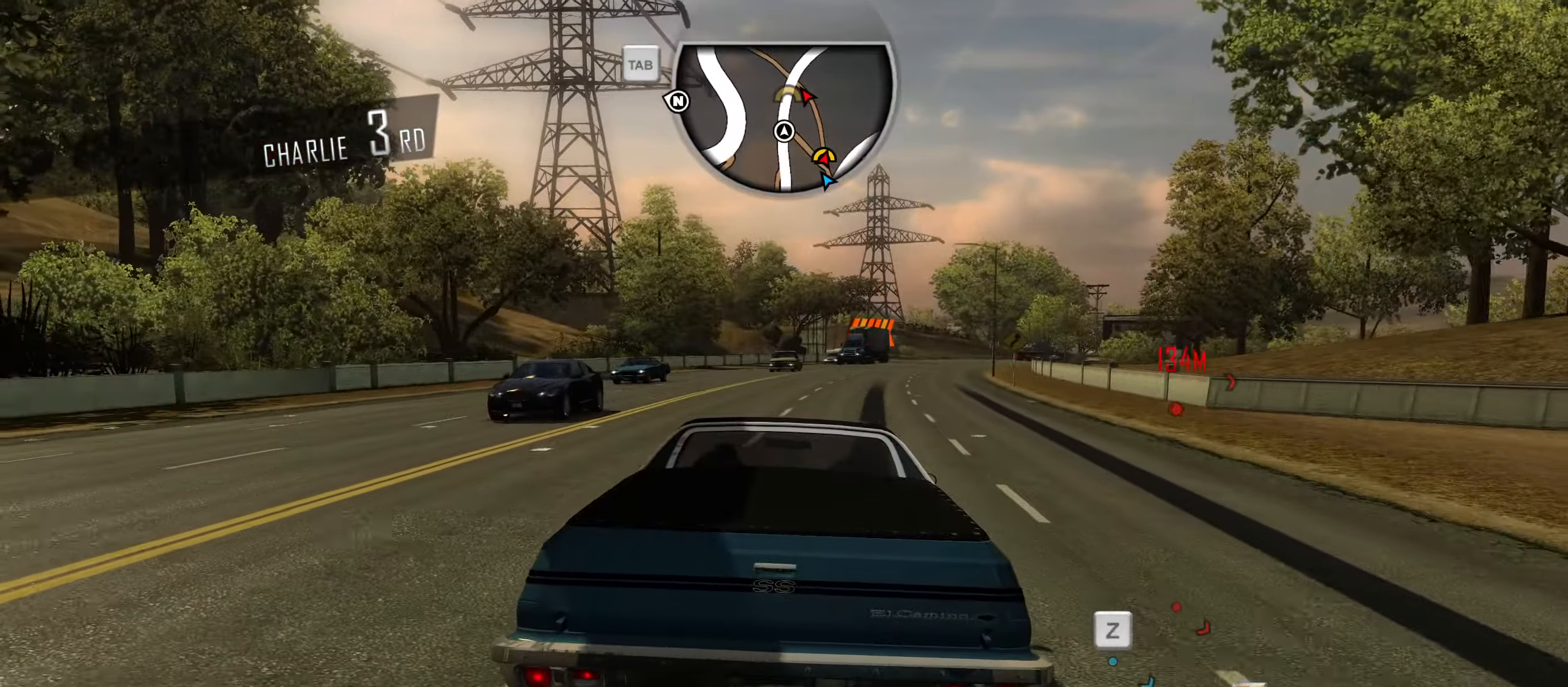
{"keys": ["d", "w"], "events": [[67, "d", "up"], [167, "w", "down"], [450, "d", "down"]]}
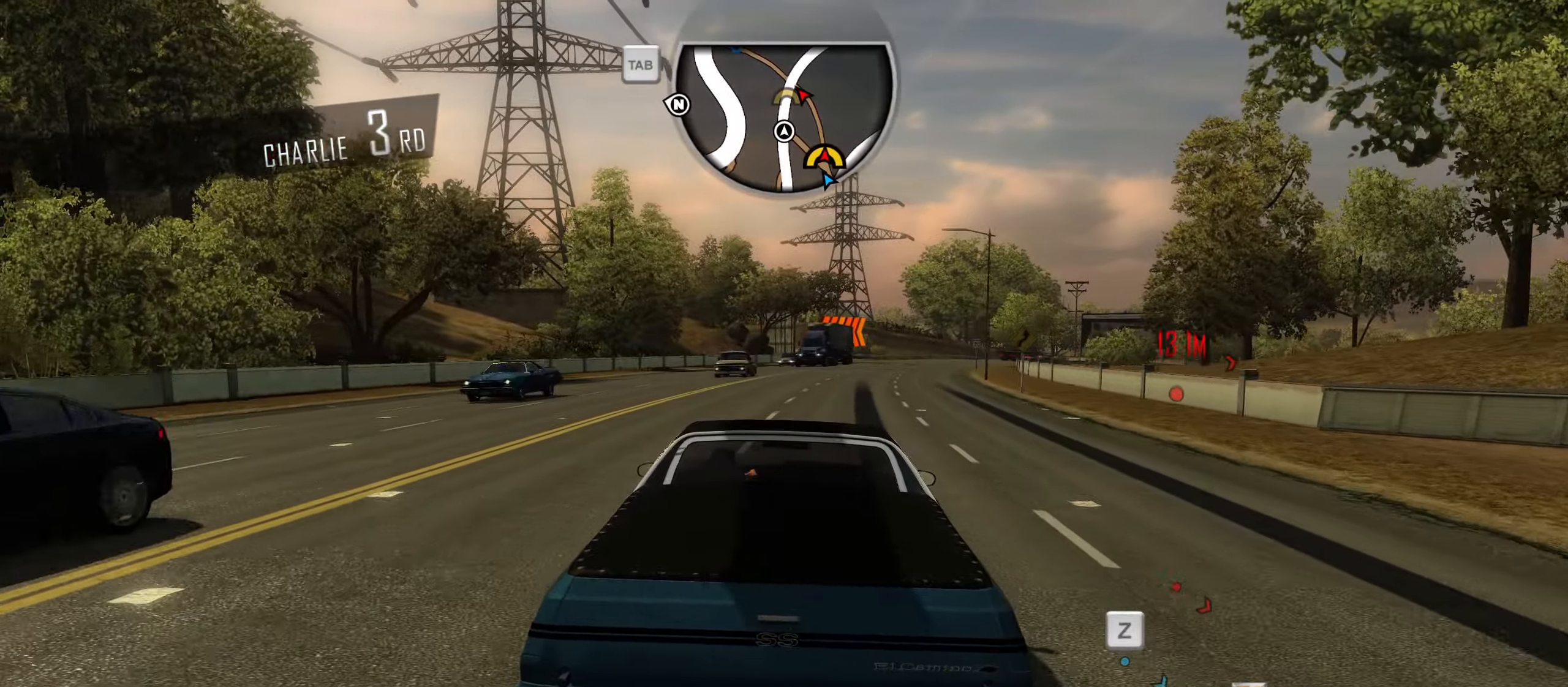
{"keys": ["w"], "events": [[83, "d", "up"], [317, "d", "down"], [417, "d", "up"]]}
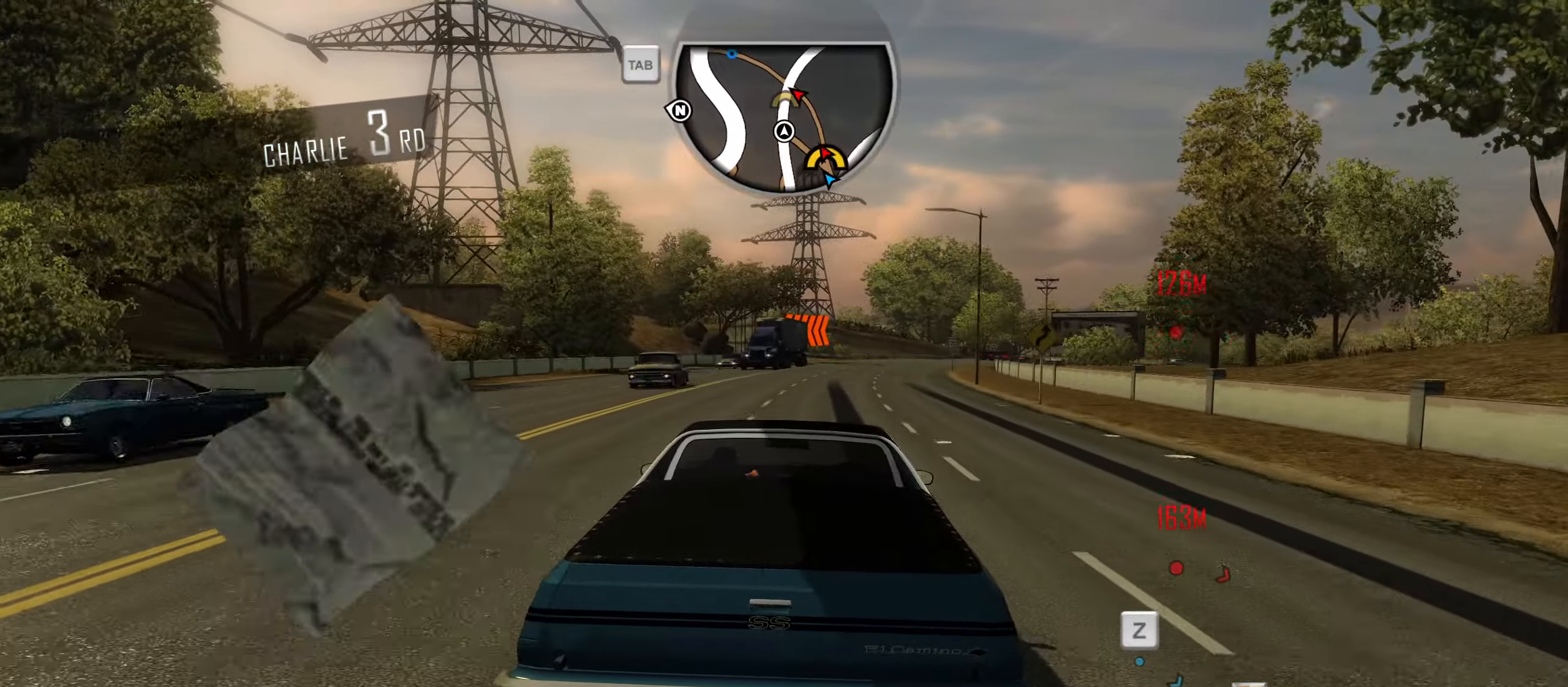
{"keys": ["caps_lock", "w"], "events": [[283, "d", "down"], [333, "d", "up"], [433, "caps_lock", "down"]]}
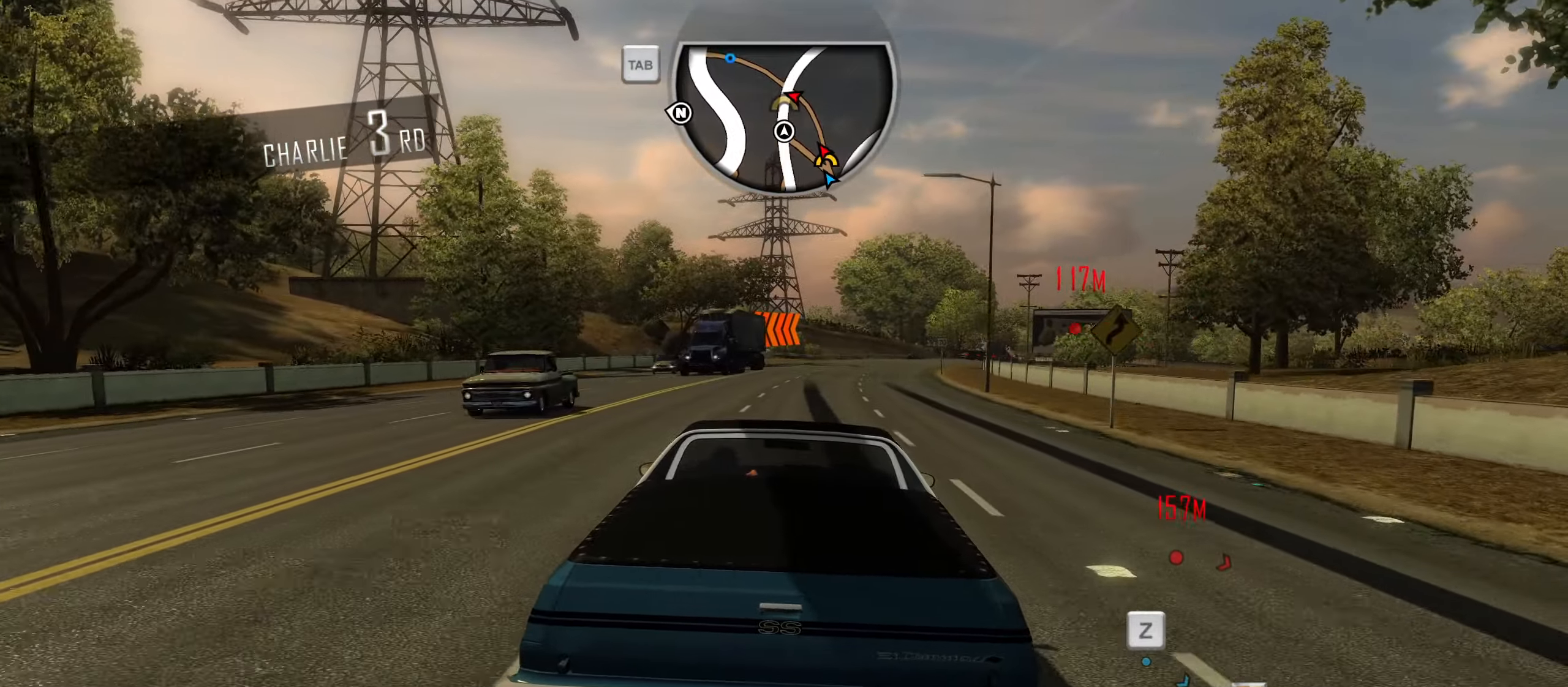
{"keys": ["caps_lock", "w"], "events": [[300, "a", "down"], [450, "a", "up"]]}
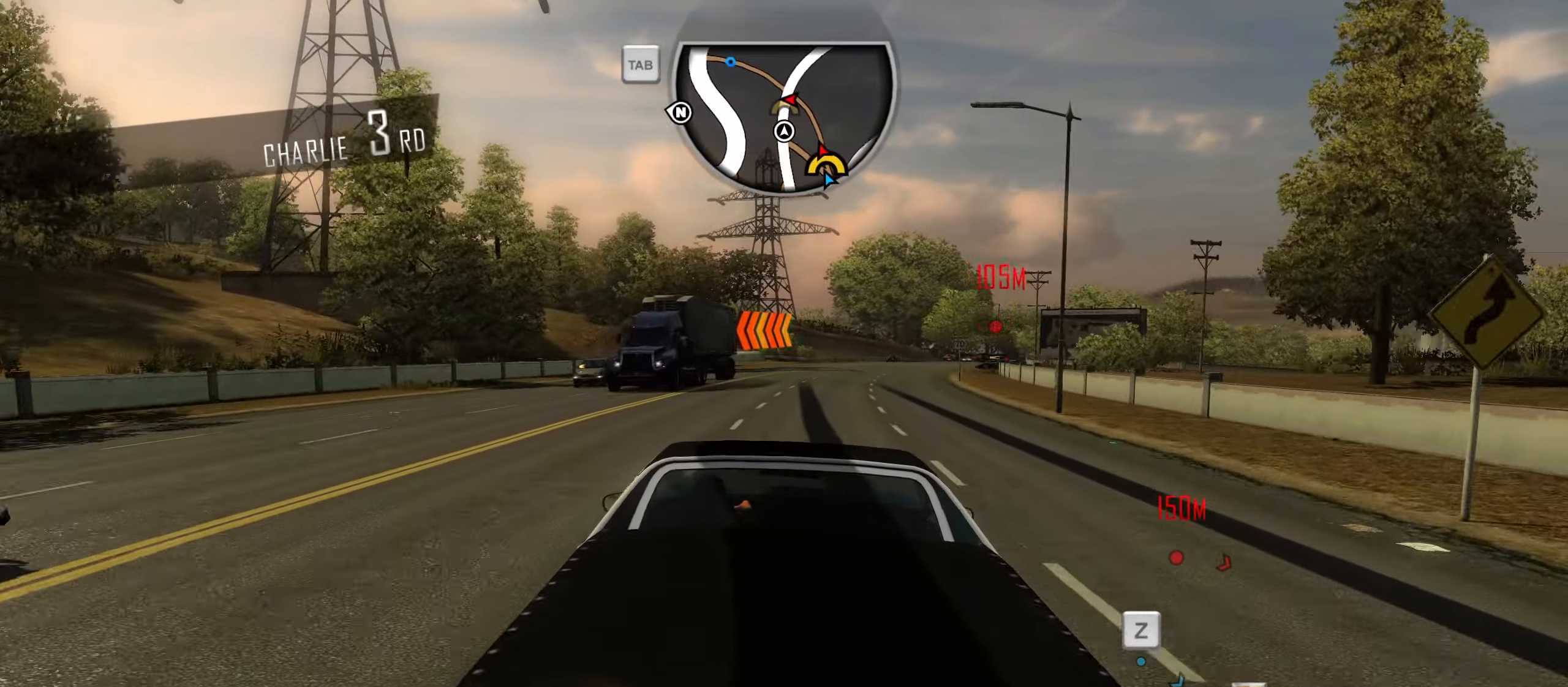
{"keys": ["caps_lock", "w"], "events": [[283, "a", "down"], [417, "a", "up"]]}
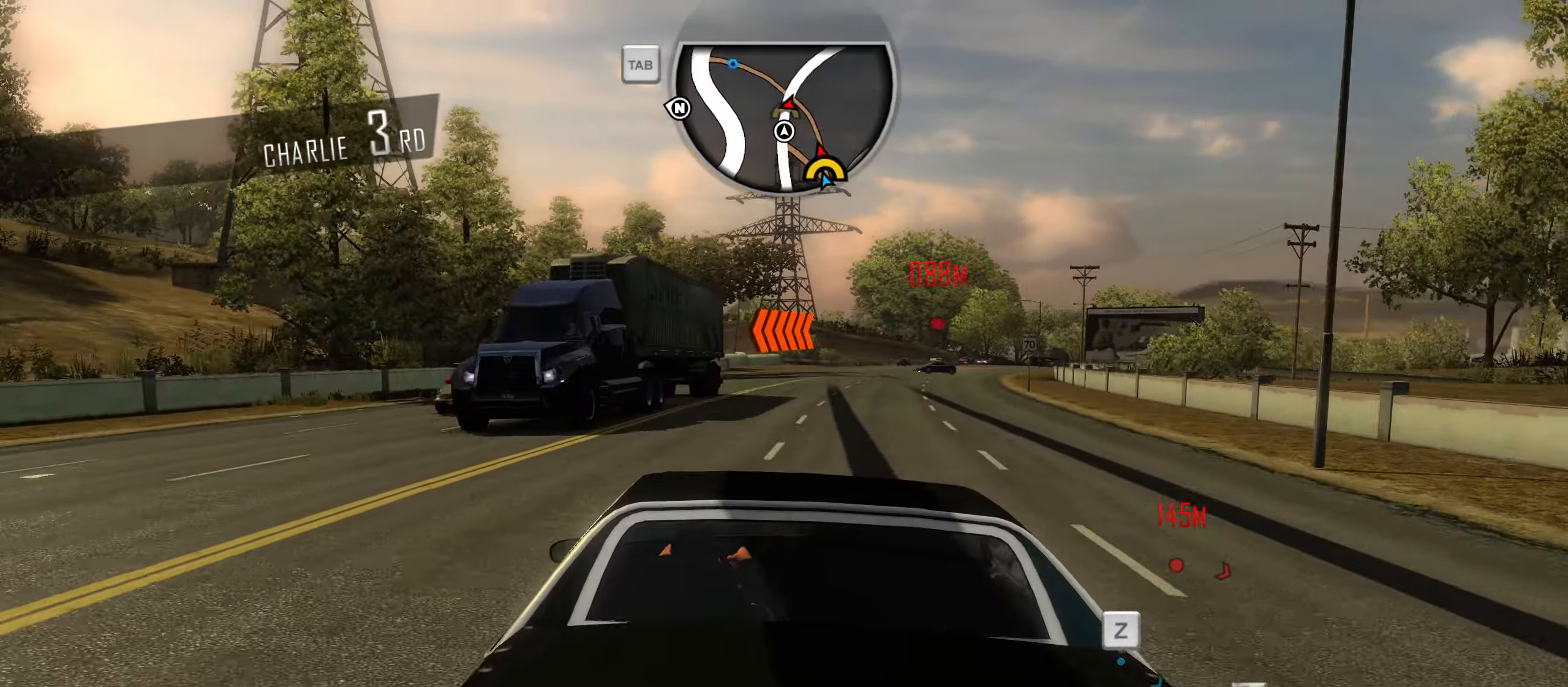
{"keys": ["a", "caps_lock", "w"], "events": [[50, "a", "down"], [150, "a", "up"], [434, "a", "down"]]}
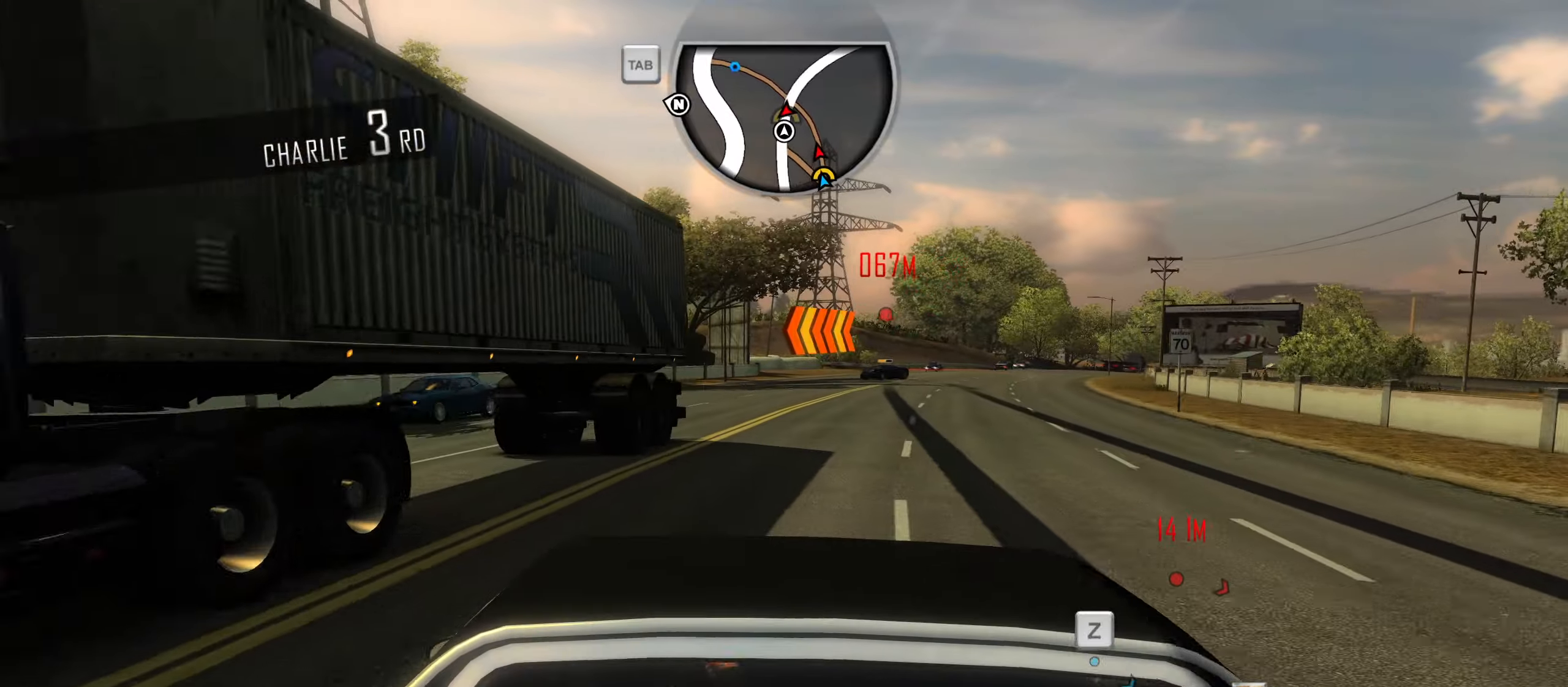
{"keys": ["caps_lock", "w"], "events": [[350, "a", "up"]]}
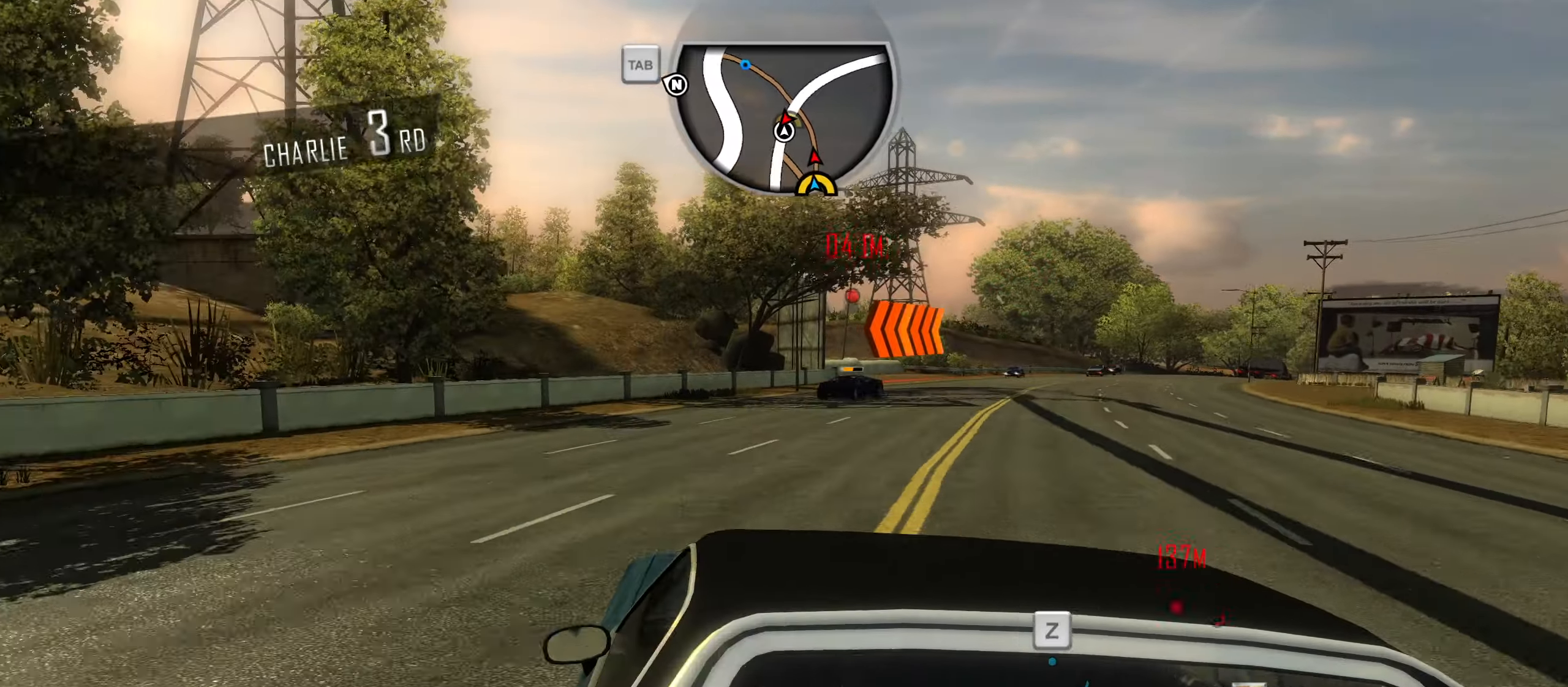
{"keys": ["a", "caps_lock", "w"], "events": [[34, "a", "down"]]}
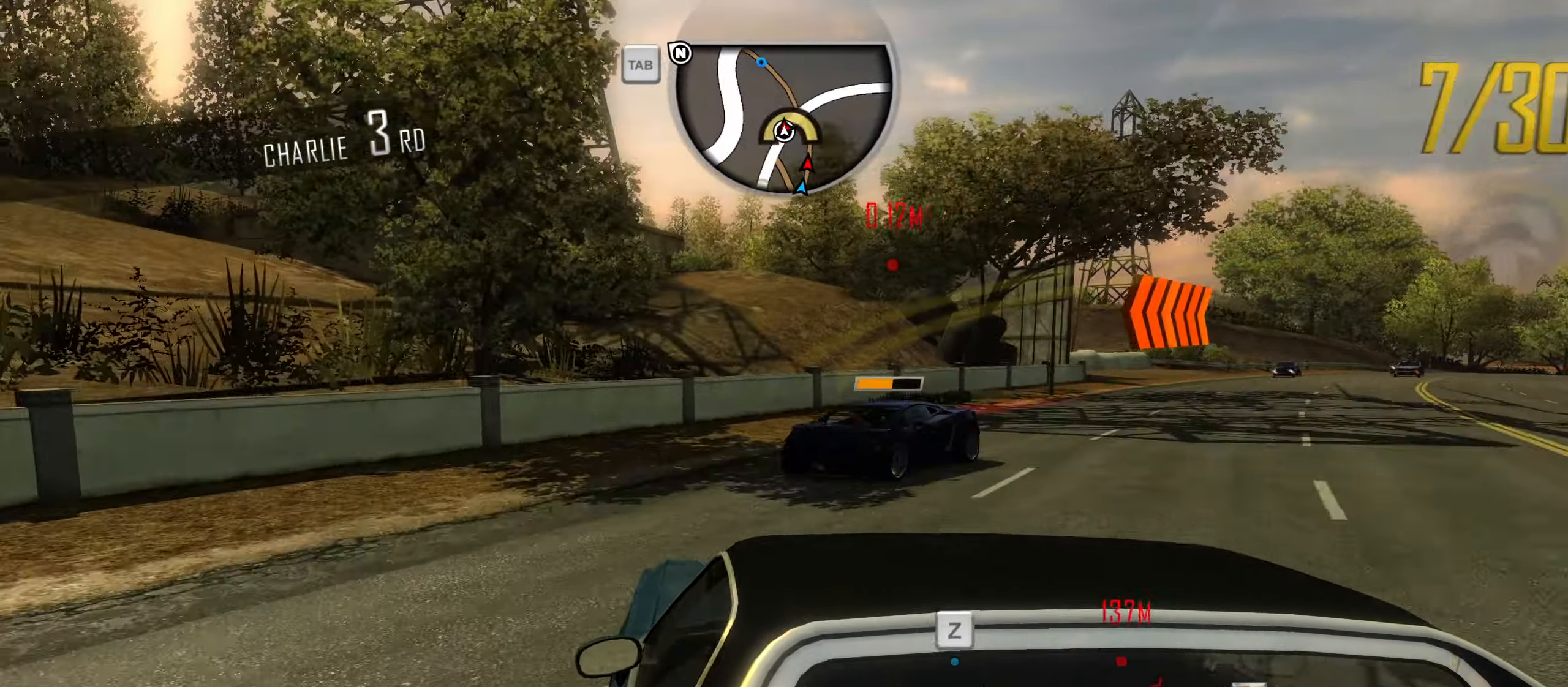
{"keys": ["q", "w"], "events": [[50, "a", "up"], [50, "caps_lock", "up"], [150, "q", "down"], [200, "q", "up"], [300, "q", "down"], [434, "q", "up"], [484, "q", "down"]]}
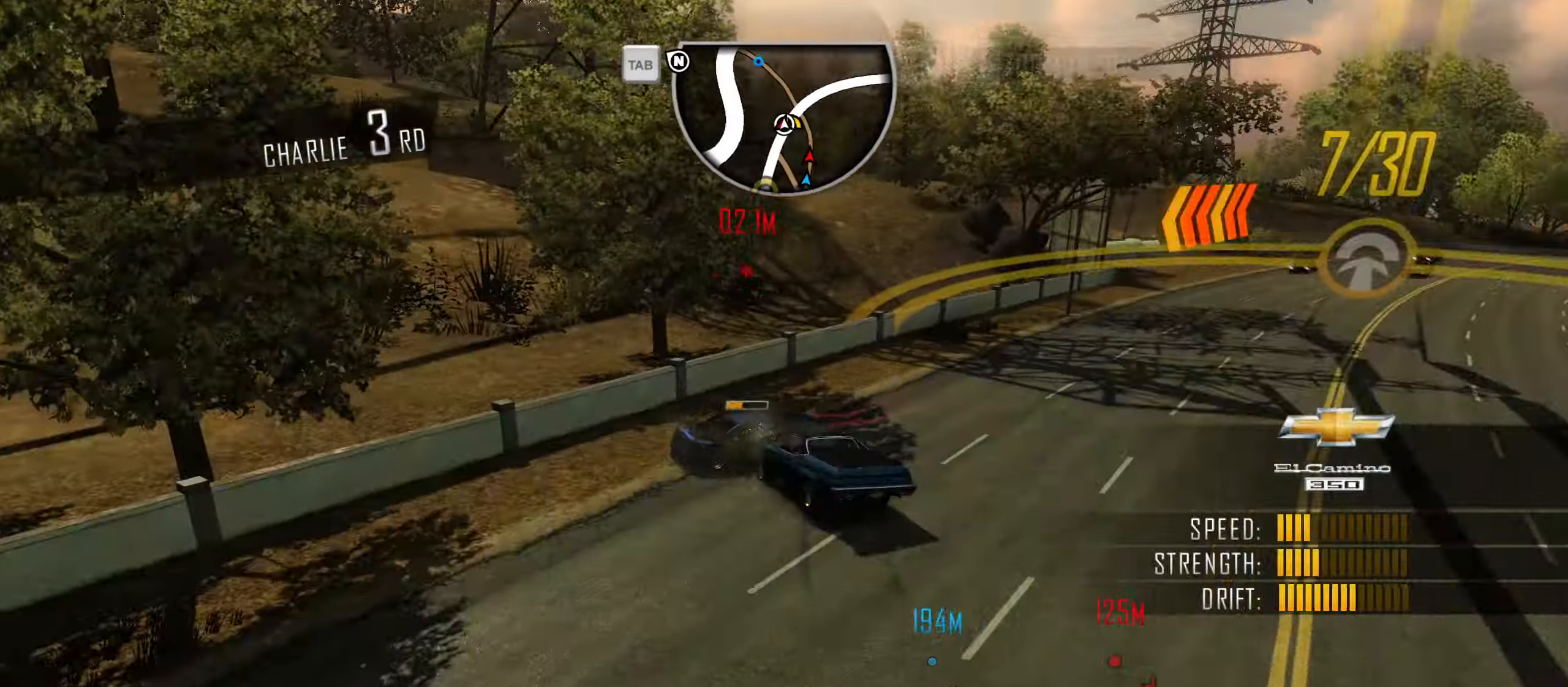
{"keys": ["a", "w"], "events": [[34, "q", "up"], [217, "a", "down"]]}
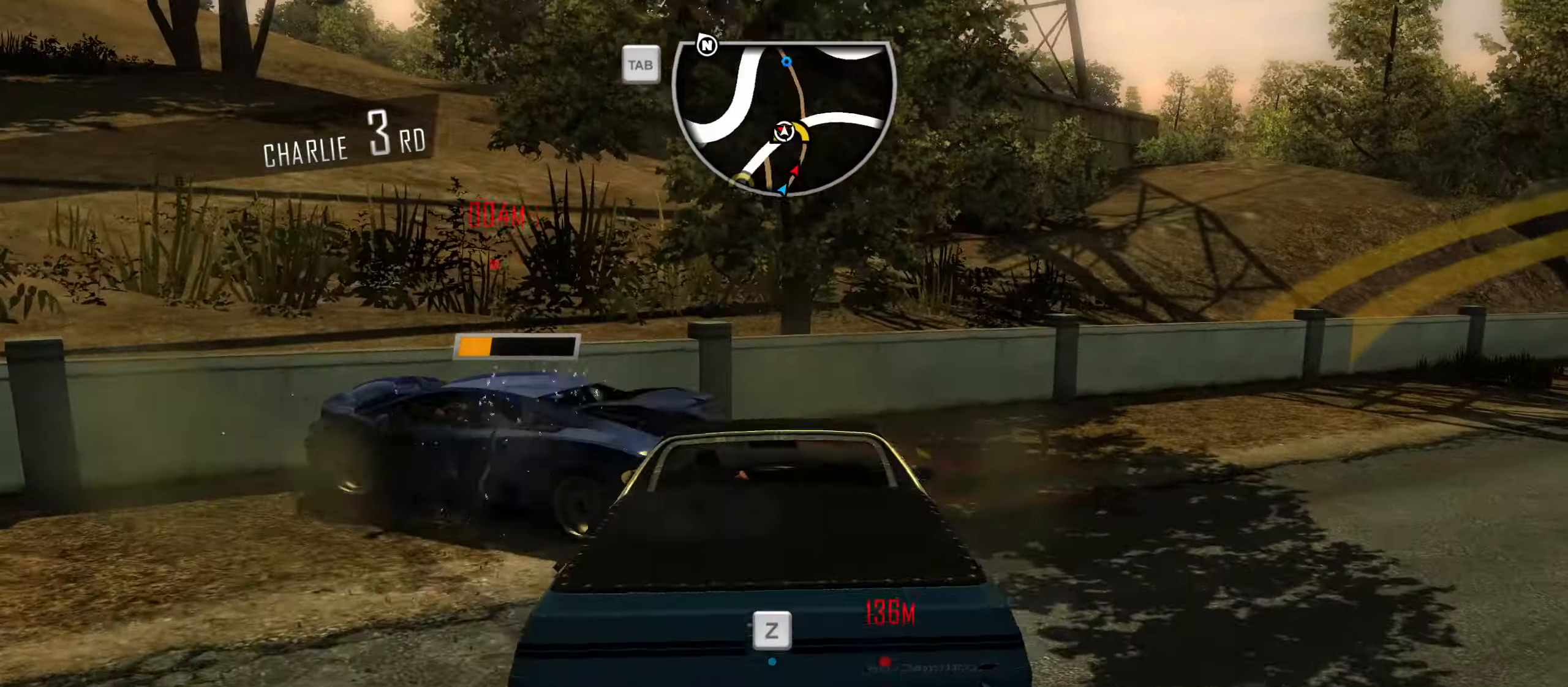
{"keys": [], "events": [[234, "a", "up"], [267, "w", "up"], [367, "q", "down"], [467, "q", "up"]]}
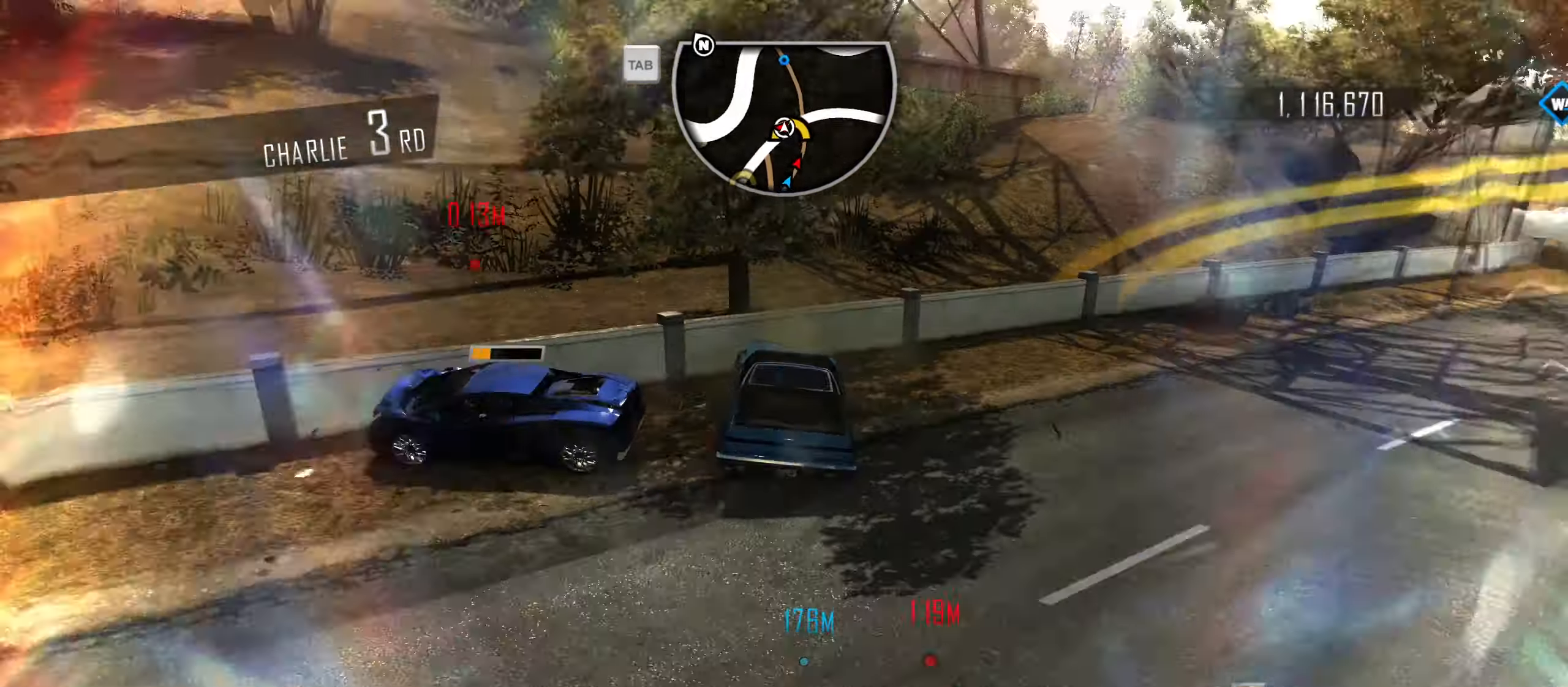
{"keys": [], "events": [[250, "q", "down"], [284, "q", "up"]]}
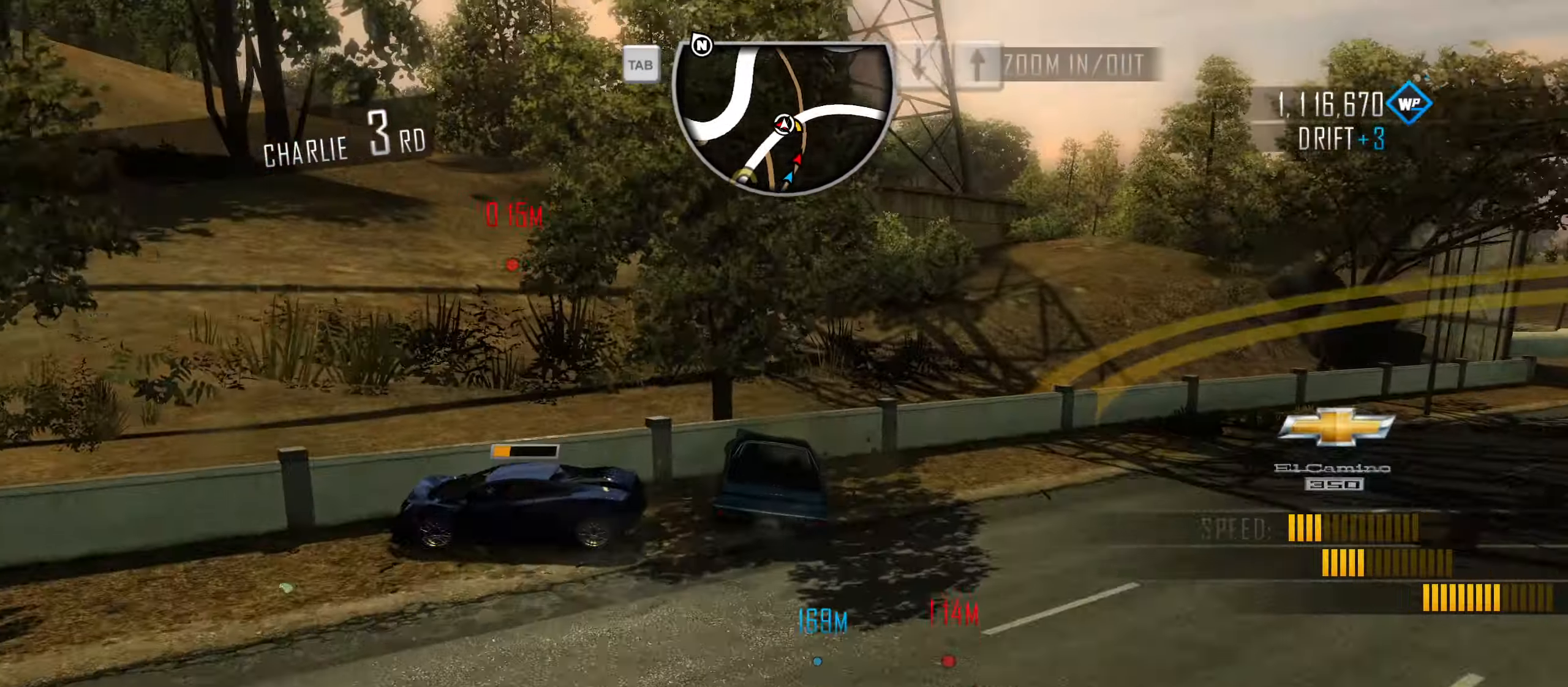
{"keys": ["a", "s"], "events": [[17, "s", "down"], [267, "a", "down"]]}
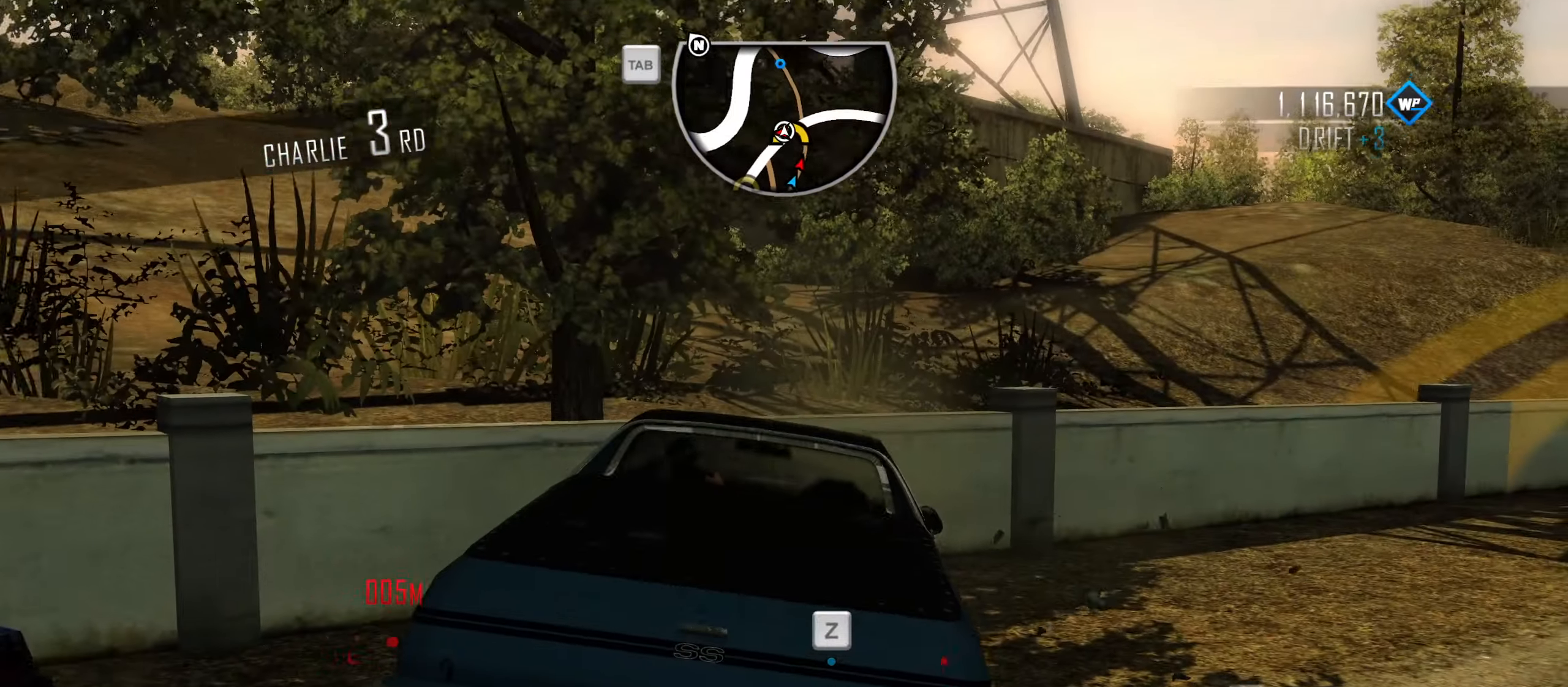
{"keys": ["a", "s"], "events": []}
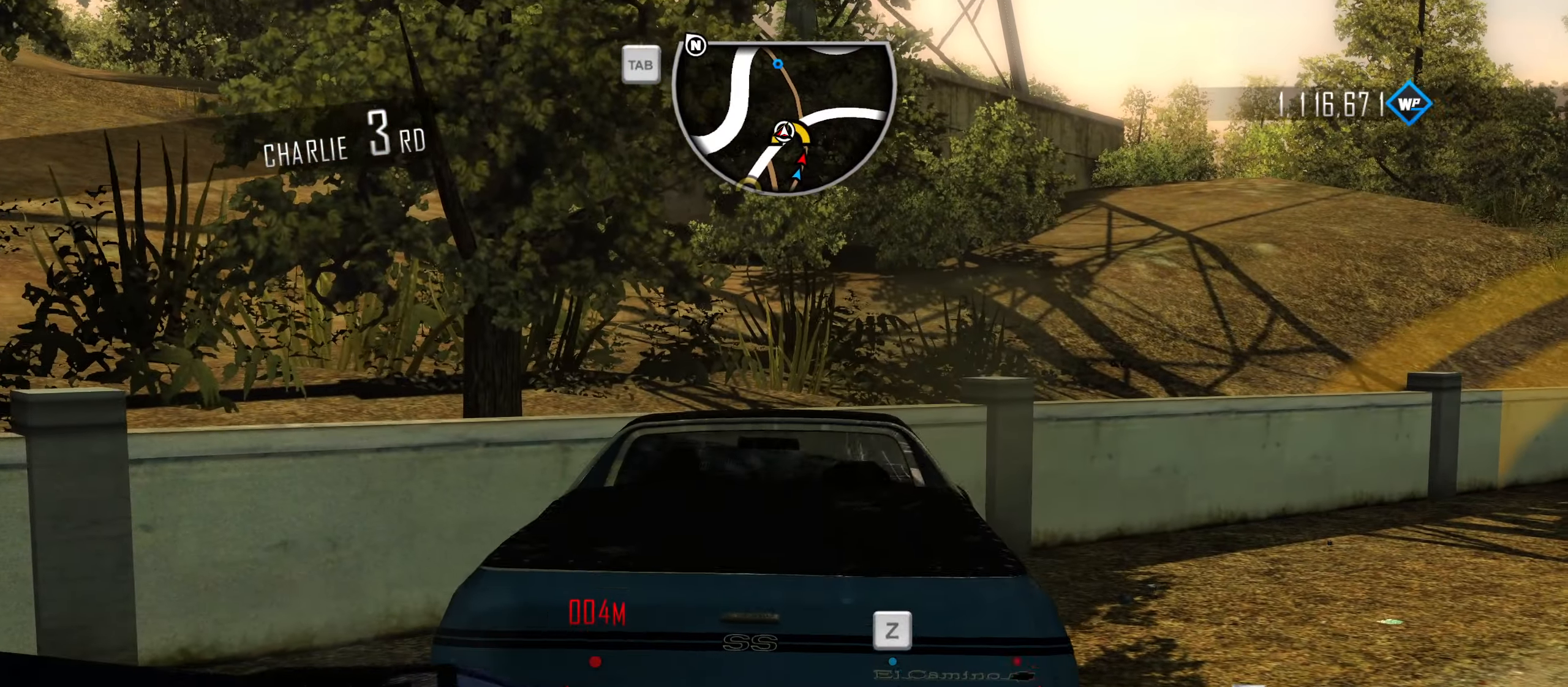
{"keys": ["a", "s"], "events": [[100, "a", "up"], [200, "a", "down"]]}
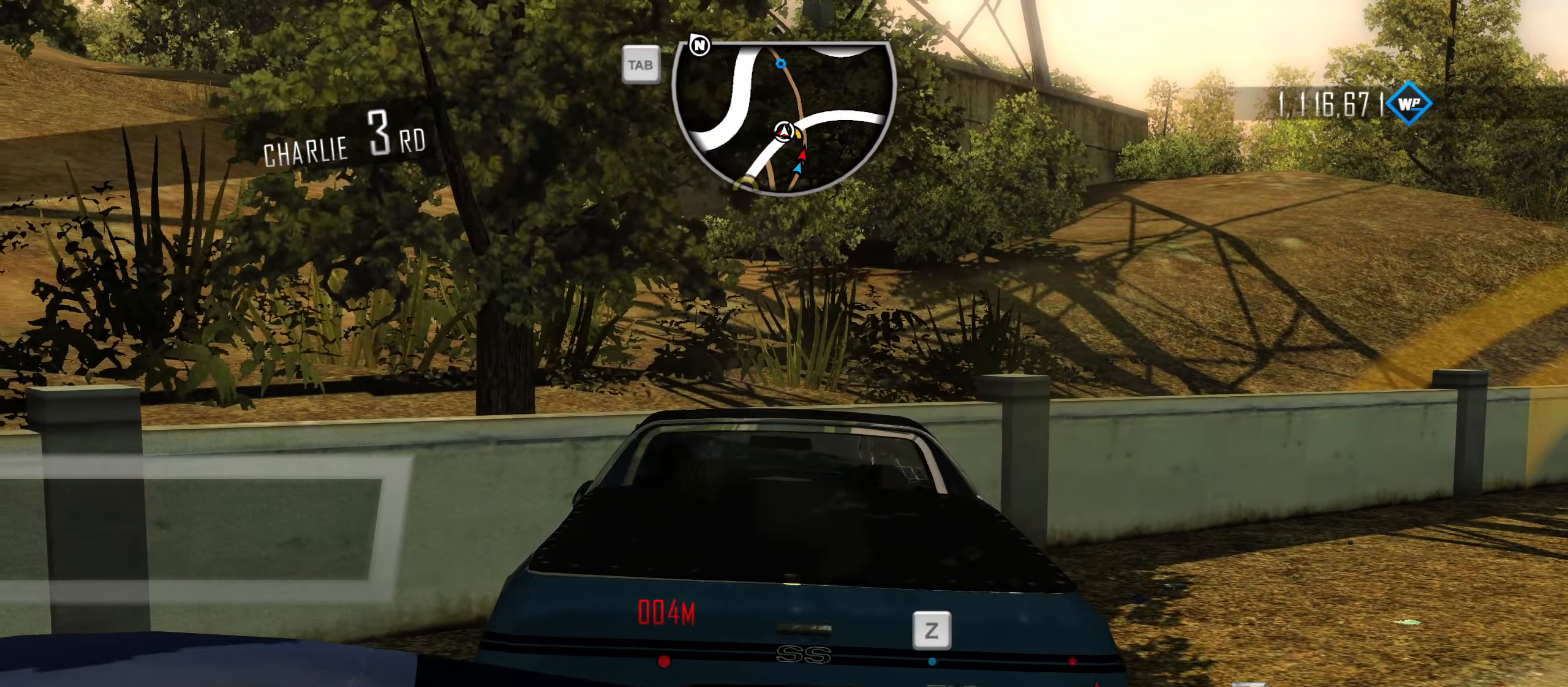
{"keys": ["d", "w"], "events": [[67, "a", "up"], [167, "d", "down"], [217, "s", "up"], [300, "w", "down"]]}
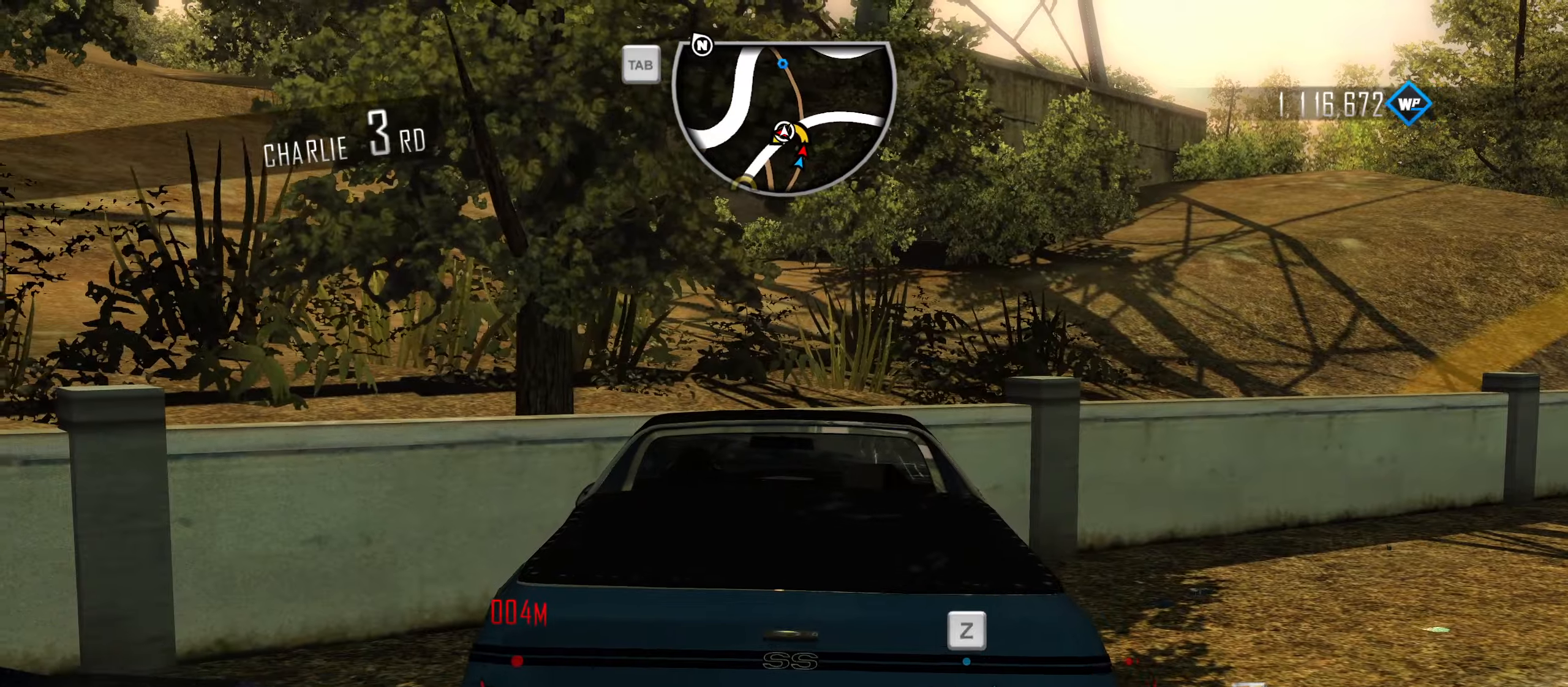
{"keys": ["d", "w"], "events": []}
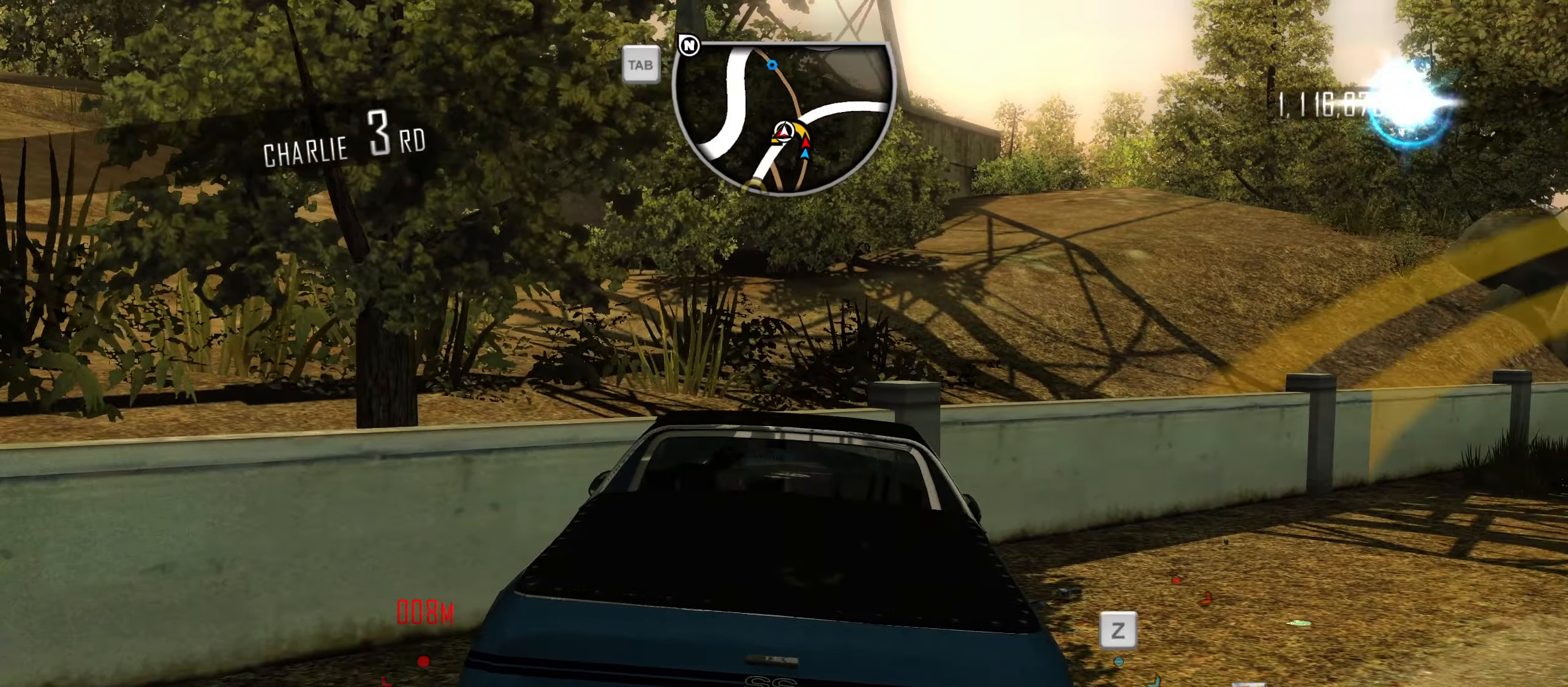
{"keys": ["caps_lock", "w"], "events": [[383, "d", "up"], [433, "caps_lock", "down"]]}
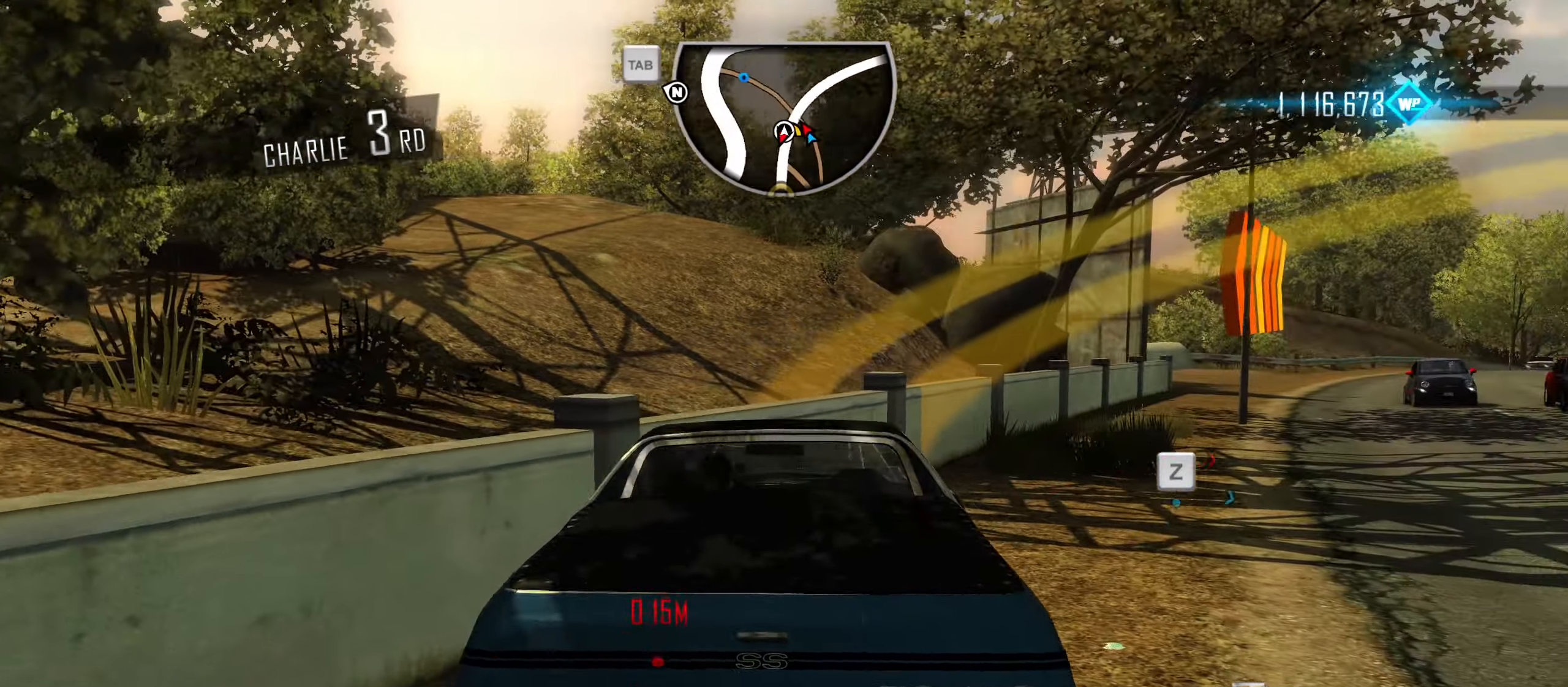
{"keys": ["caps_lock", "w"], "events": [[166, "d", "down"], [300, "d", "up"]]}
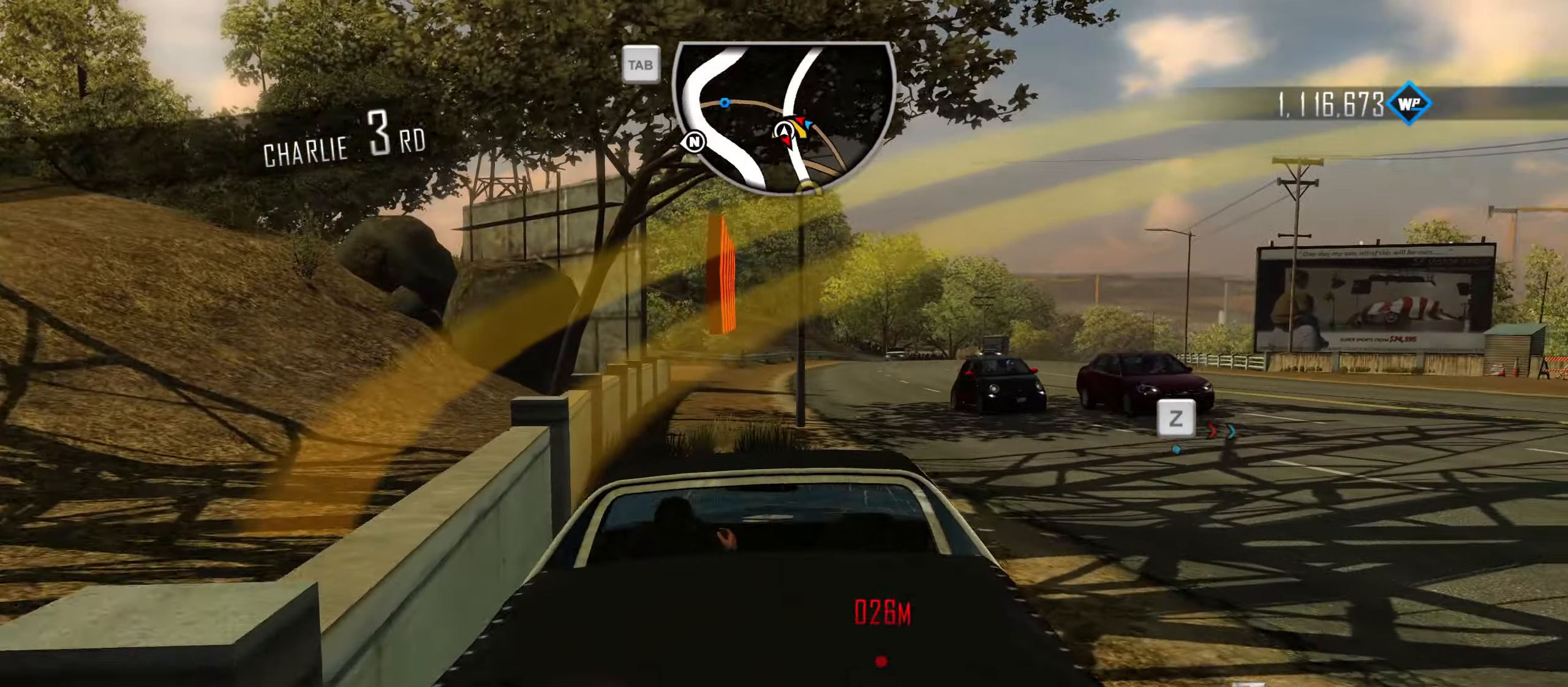
{"keys": ["caps_lock", "d", "w"], "events": [[50, "d", "down"], [183, "d", "up"], [316, "d", "down"]]}
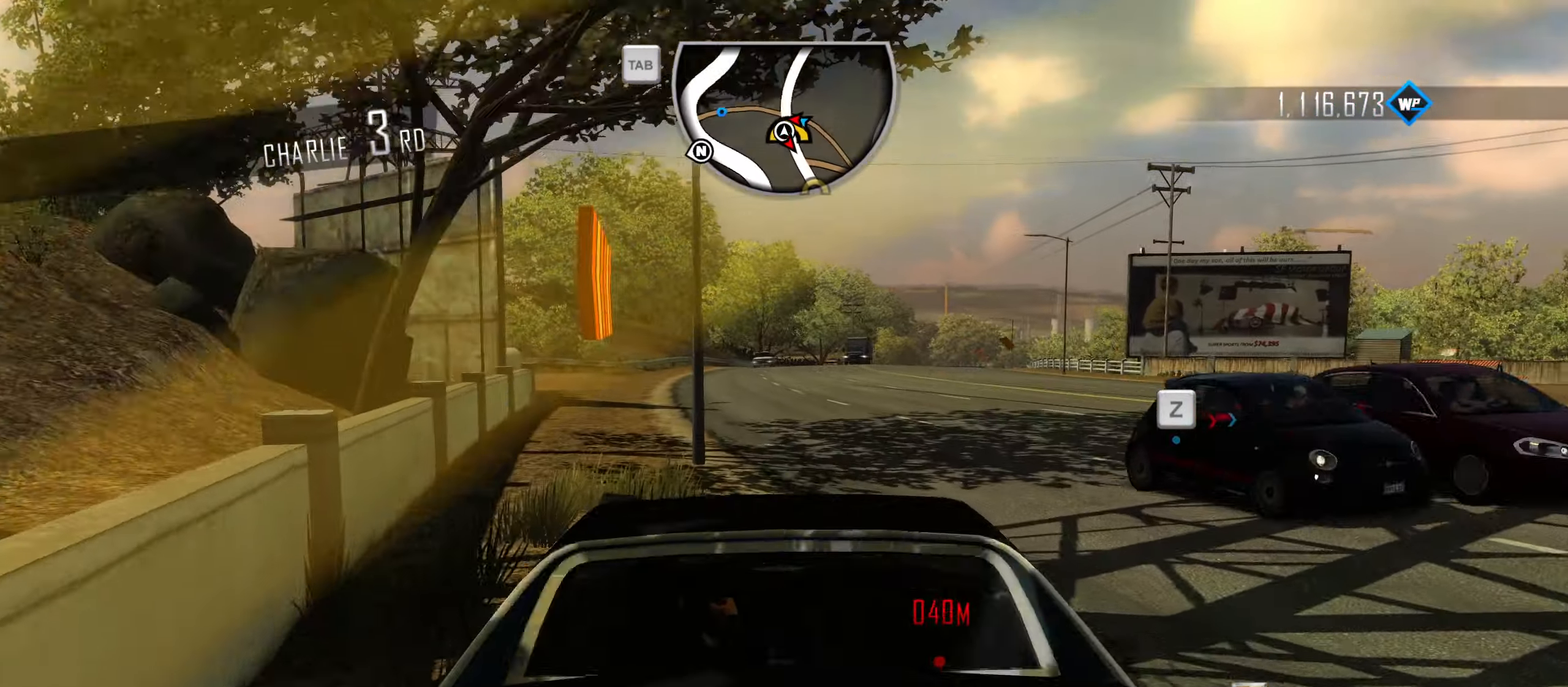
{"keys": ["caps_lock", "d", "w"], "events": [[150, "w", "up"], [483, "w", "down"]]}
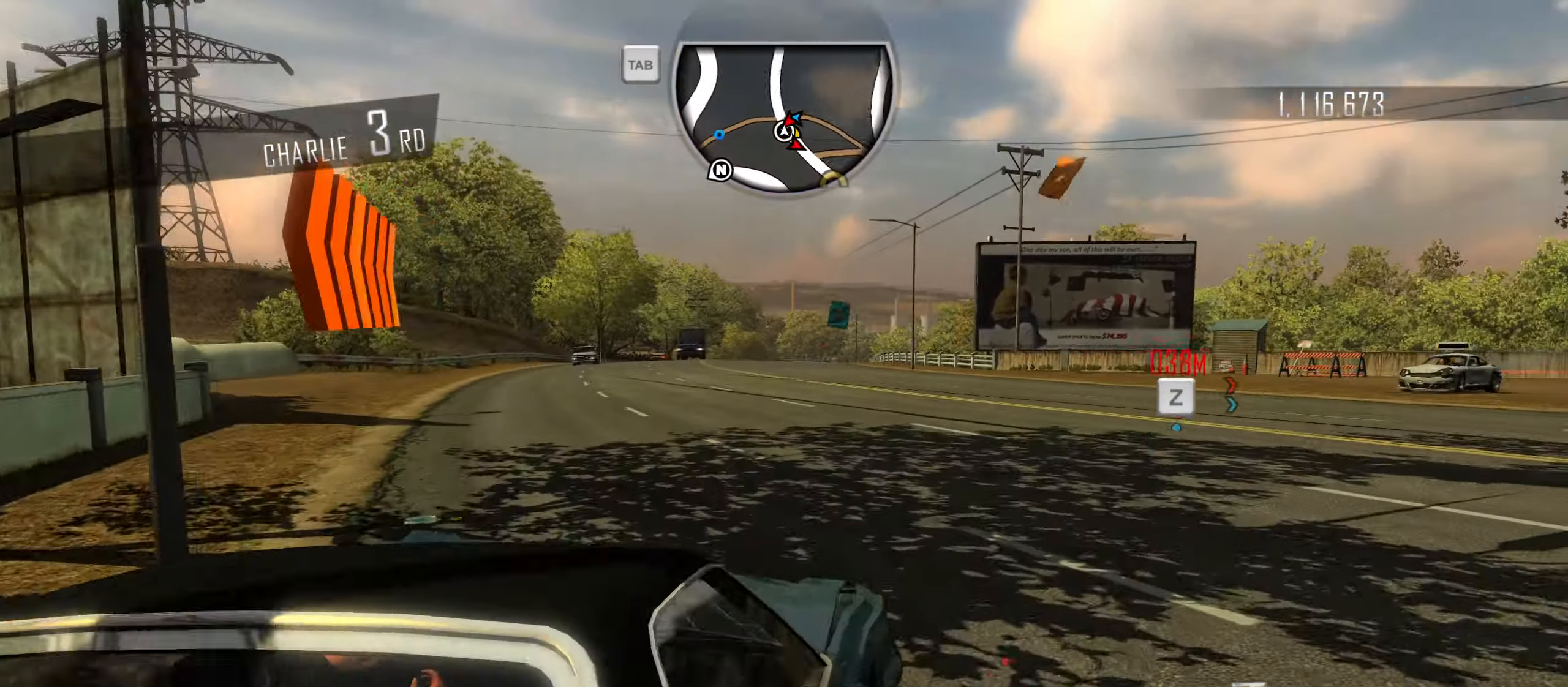
{"keys": ["caps_lock", "d", "space", "w"], "events": [[33, "d", "up"], [116, "d", "down"], [216, "d", "up"], [250, "d", "down"], [450, "space", "down"]]}
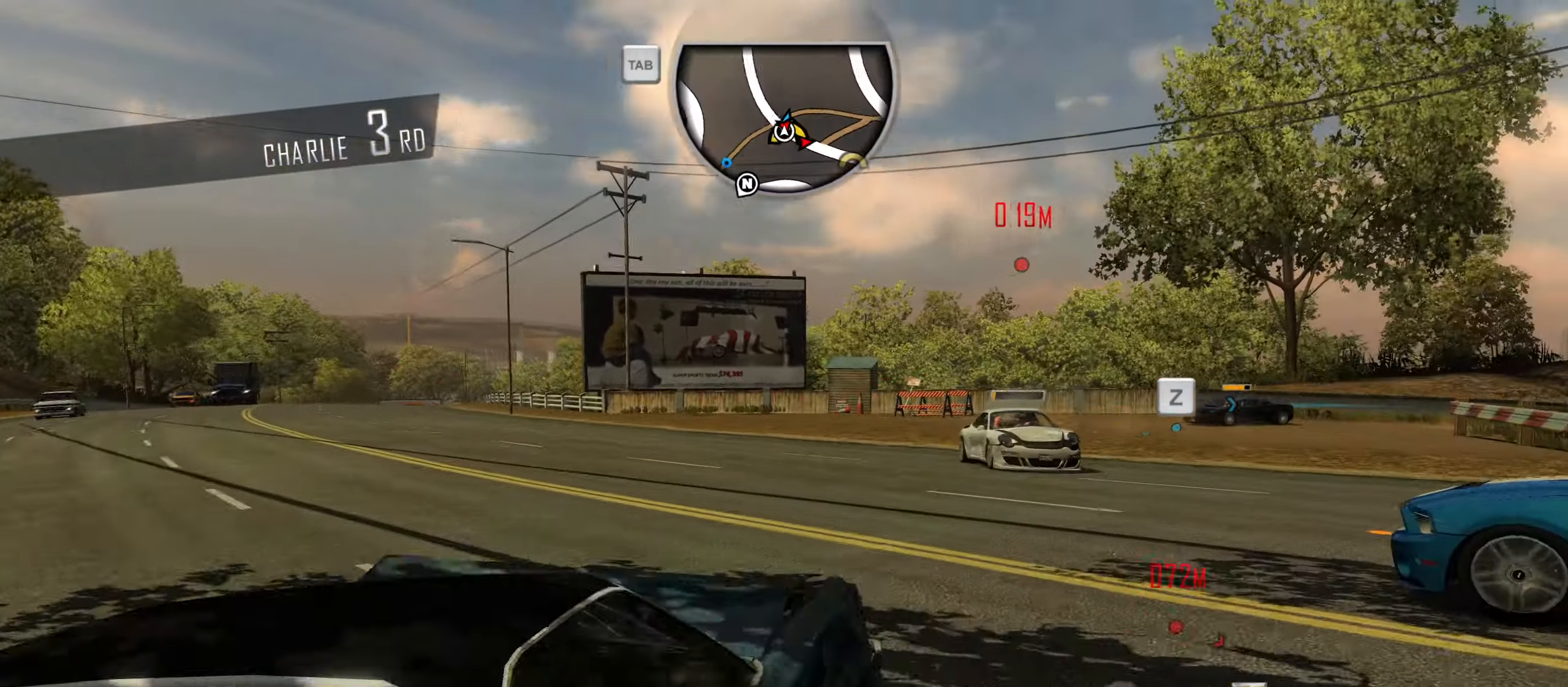
{"keys": ["w"], "events": [[316, "caps_lock", "up"], [366, "space", "up"], [416, "d", "up"], [416, "q", "down"], [500, "q", "up"]]}